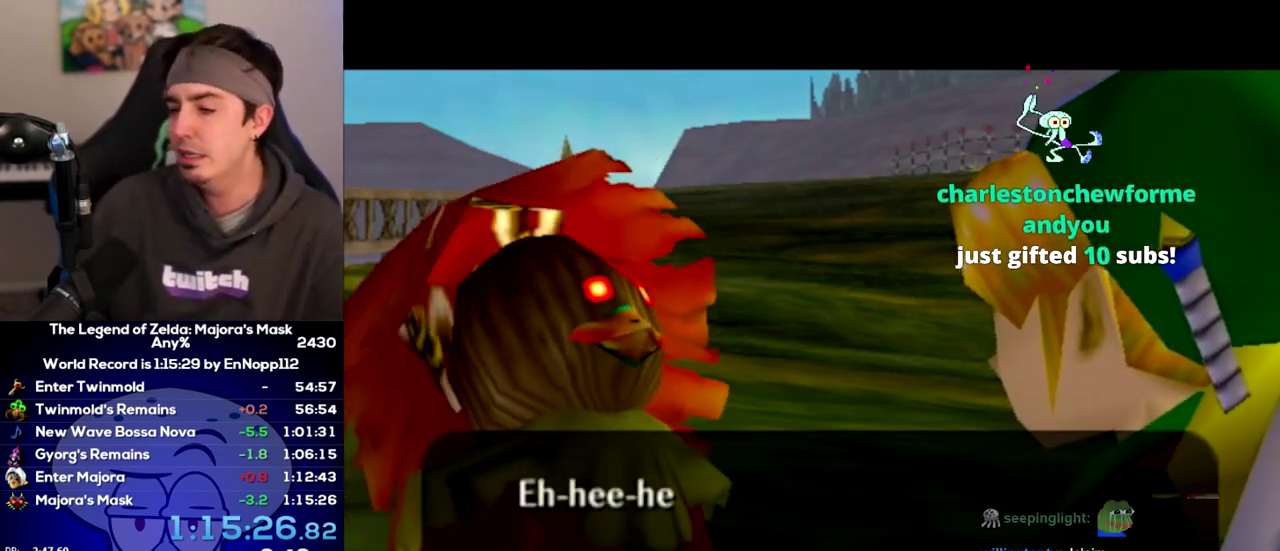
Gameplay with a controller (Nintendo layout); each line is a JSON object with the inputs held at the frame after it. "events" lists button and stick changes between this image and that frame as [ms after this image, input, new state], when the widget could be followed in between. Not read: L3 R3 left_stick.
{"buttons": ["A"], "right_stick": "center", "events": [[50, "A", "down"], [117, "A", "up"], [183, "A", "down"], [267, "A", "up"], [267, "B", "down"], [333, "A", "down"], [367, "B", "up"], [433, "A", "up"], [433, "B", "down"], [483, "A", "down"], [483, "B", "up"]]}
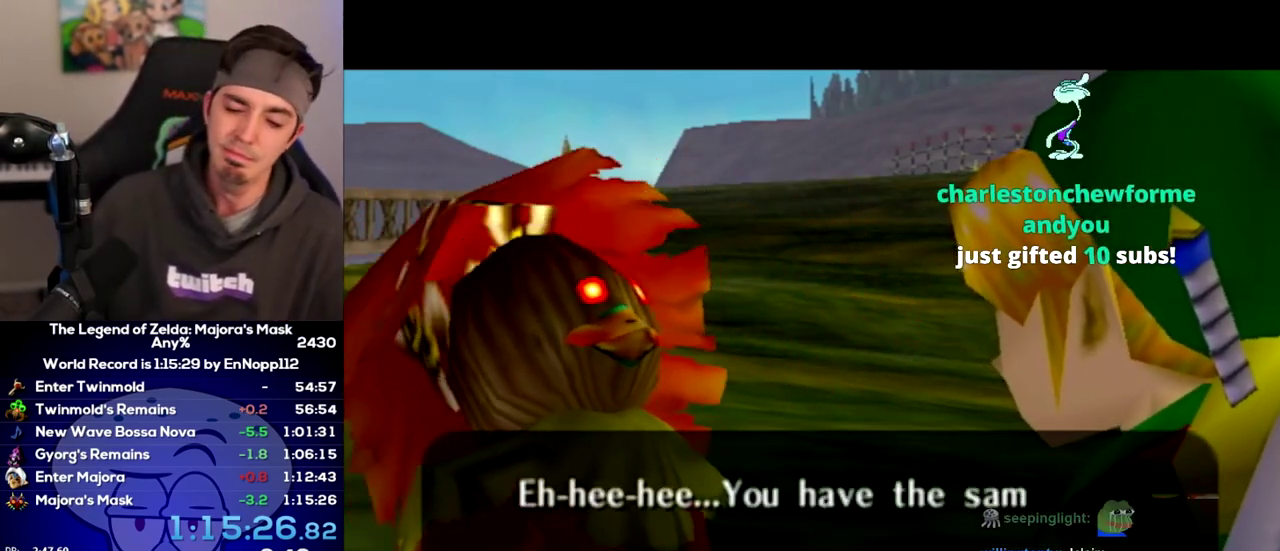
{"buttons": [], "right_stick": "center", "events": [[83, "A", "up"], [83, "B", "down"], [150, "A", "down"], [167, "B", "up"], [200, "A", "up"], [233, "B", "down"], [267, "A", "down"], [333, "B", "up"], [367, "A", "up"], [400, "B", "down"], [417, "A", "down"], [450, "B", "up"], [483, "A", "up"]]}
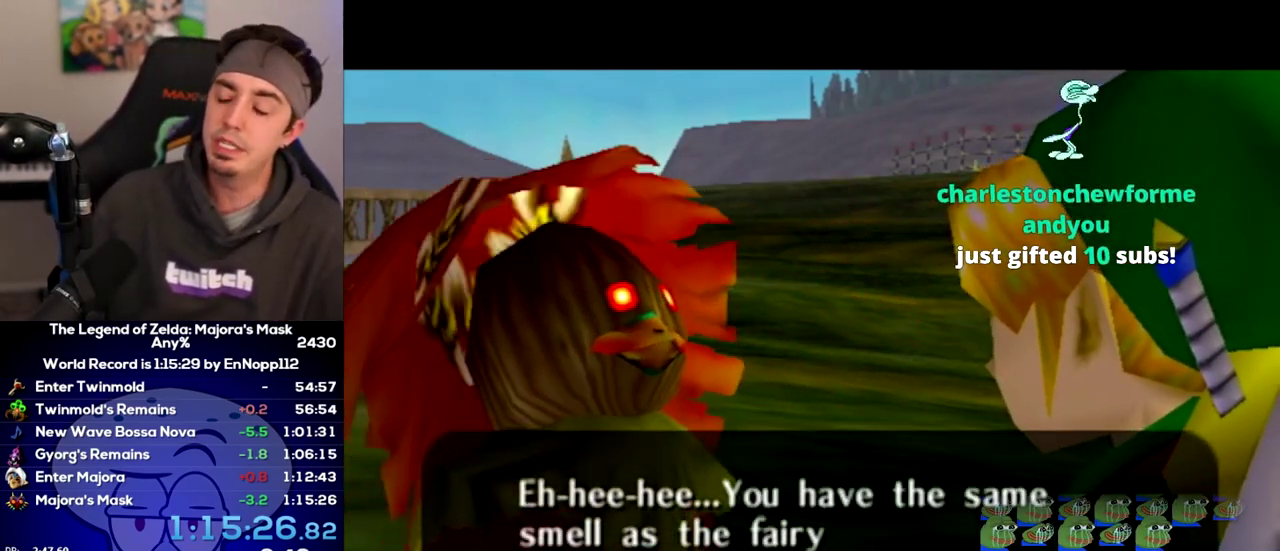
{"buttons": ["B"], "right_stick": "center", "events": [[17, "B", "down"], [50, "A", "down"], [117, "A", "up"], [167, "A", "down"], [233, "A", "up"], [233, "B", "up"], [300, "B", "down"], [400, "B", "up"], [483, "B", "down"]]}
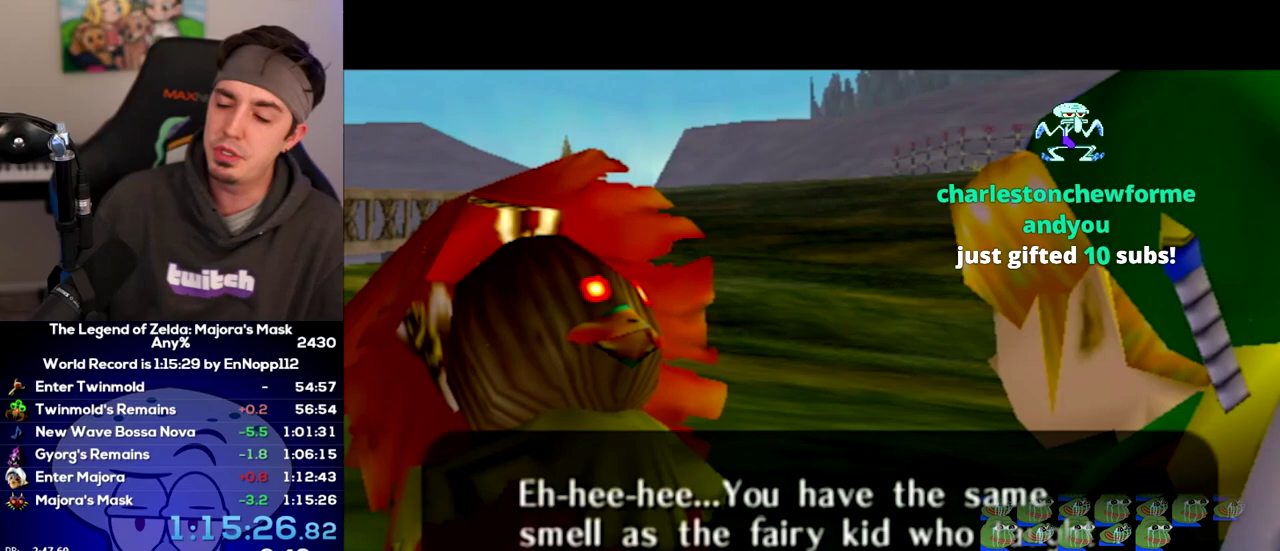
{"buttons": [], "right_stick": "center", "events": [[50, "B", "up"], [150, "B", "down"], [400, "B", "up"]]}
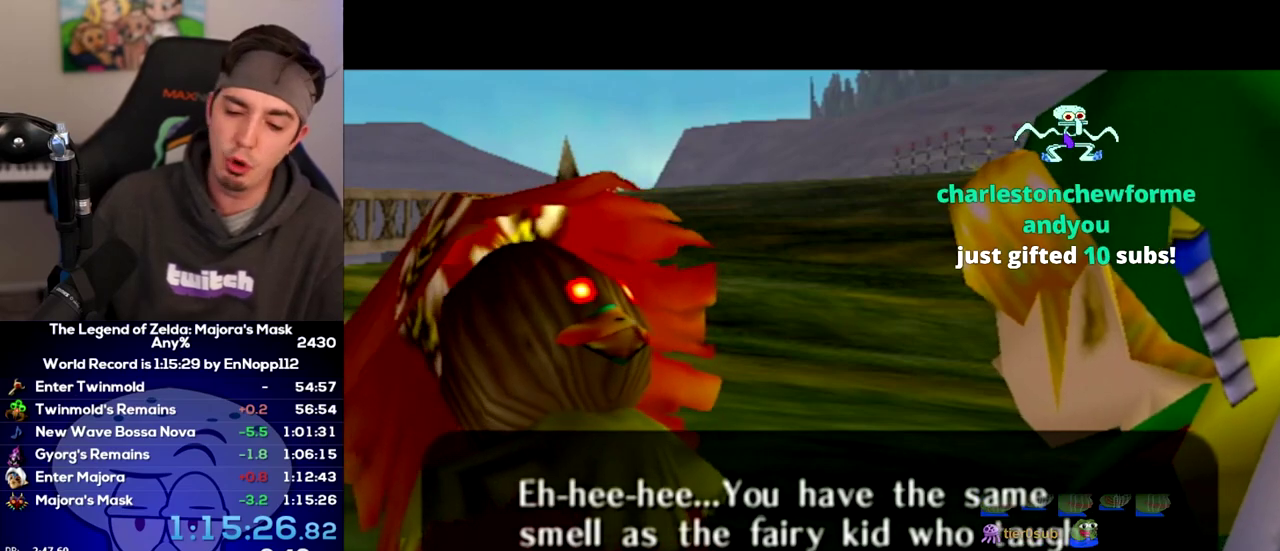
{"buttons": ["A"], "right_stick": "center", "events": [[267, "B", "down"], [333, "B", "up"], [367, "A", "down"], [400, "B", "down"], [417, "A", "up"], [483, "A", "down"], [483, "B", "up"]]}
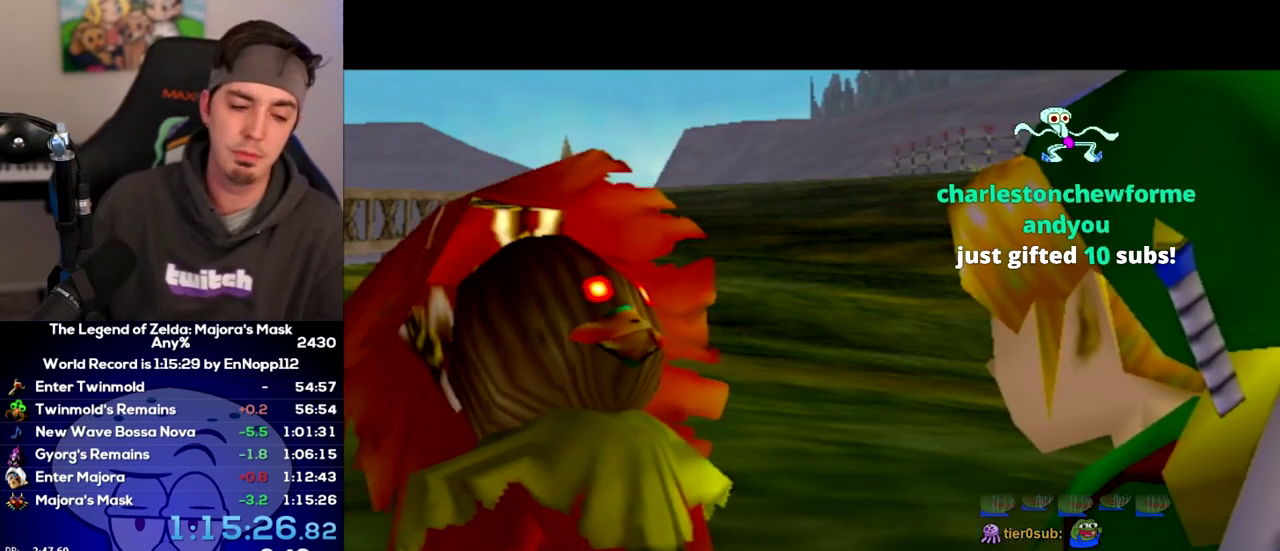
{"buttons": [], "right_stick": "center", "events": [[50, "A", "up"], [50, "B", "down"], [117, "B", "up"]]}
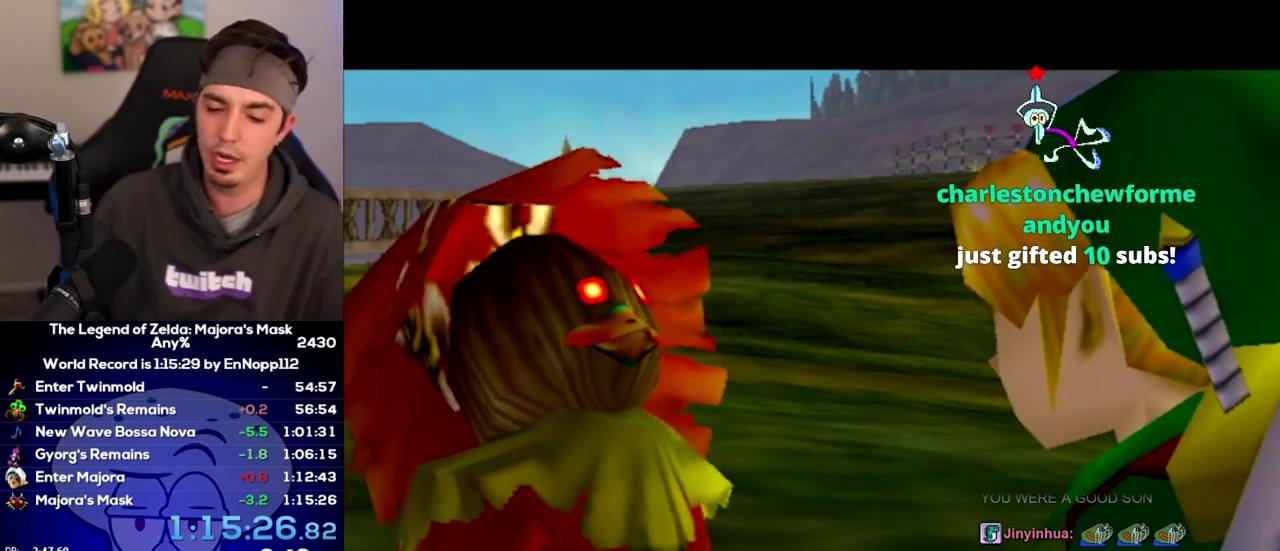
{"buttons": [], "right_stick": "center", "events": []}
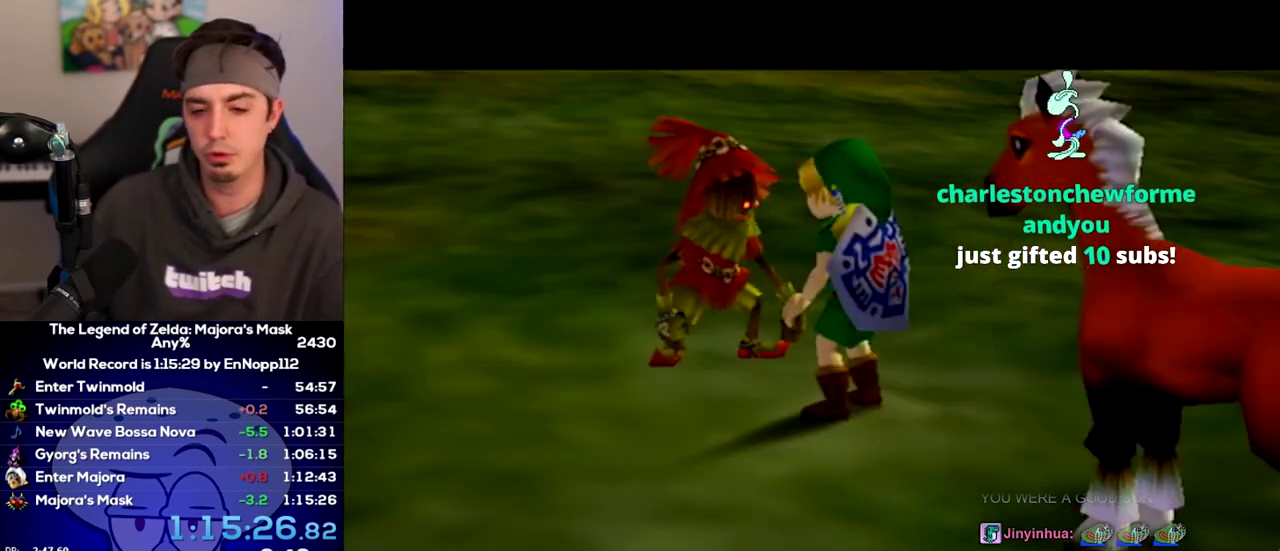
{"buttons": [], "right_stick": "center", "events": []}
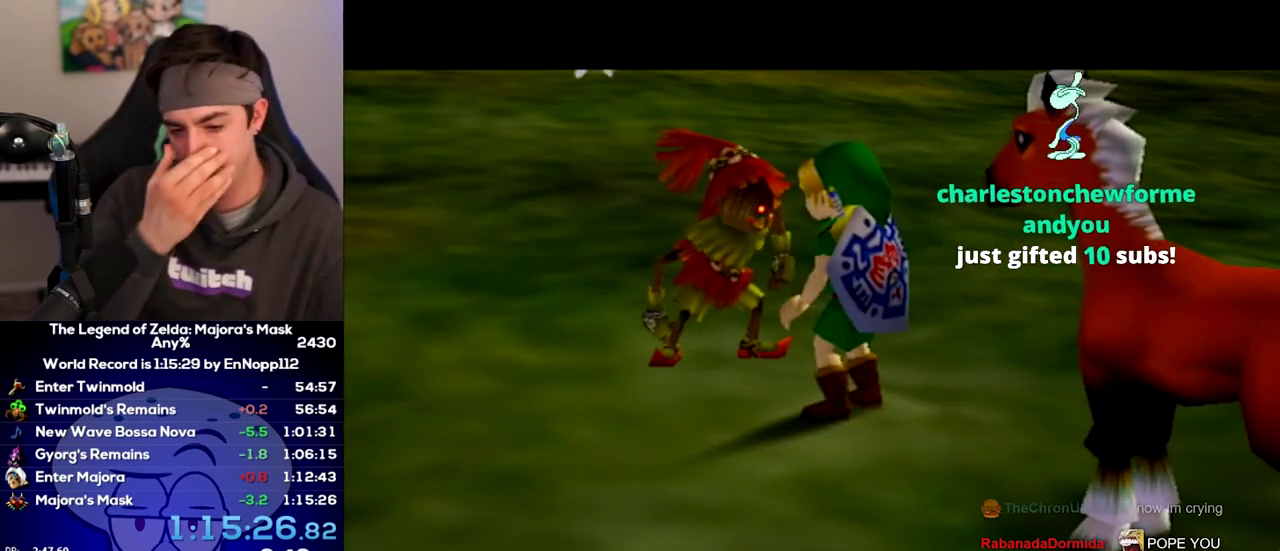
{"buttons": [], "right_stick": "center", "events": []}
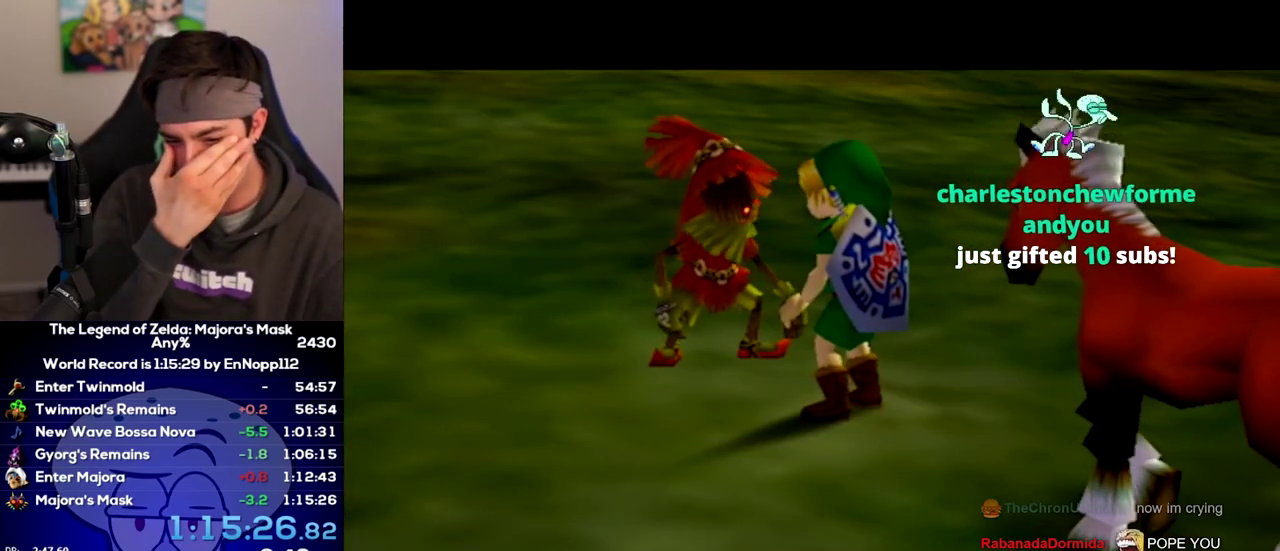
{"buttons": [], "right_stick": "center", "events": []}
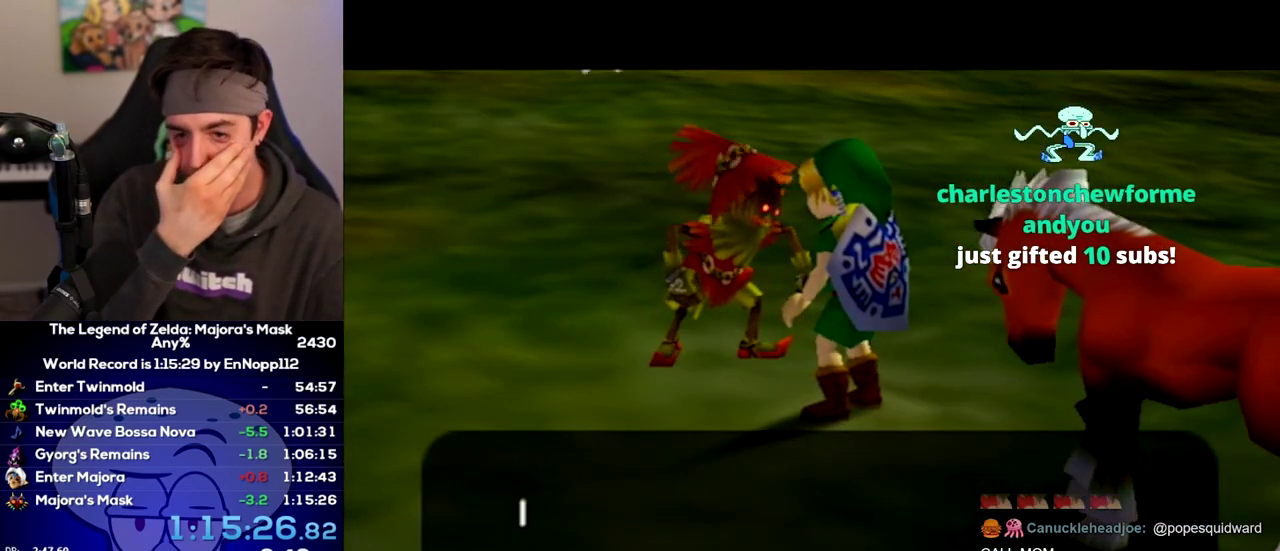
{"buttons": [], "right_stick": "center", "events": []}
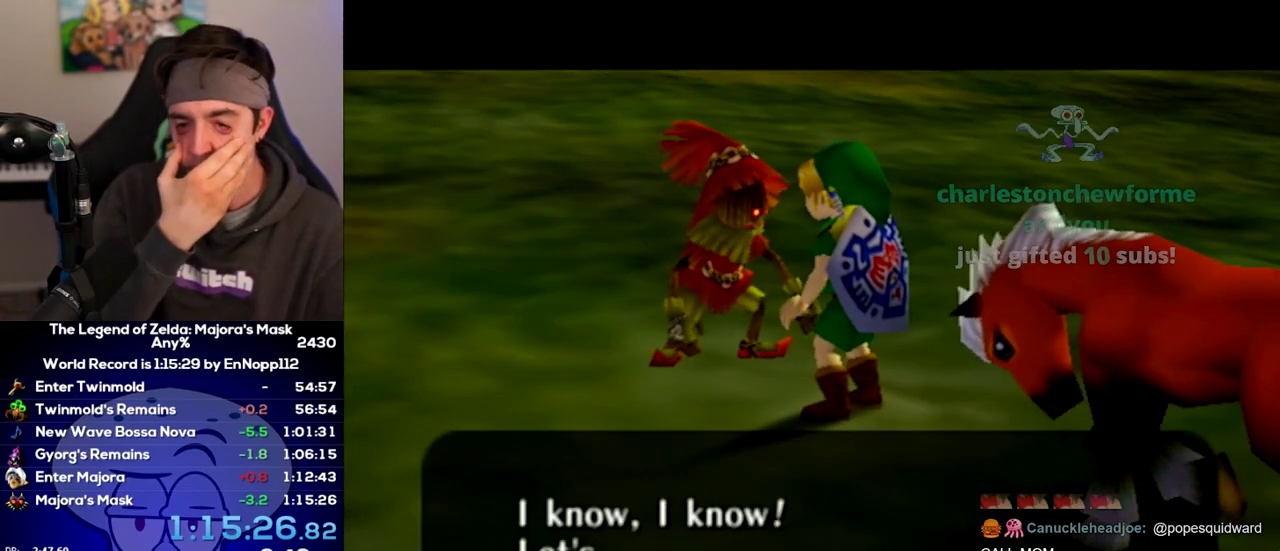
{"buttons": [], "right_stick": "center", "events": []}
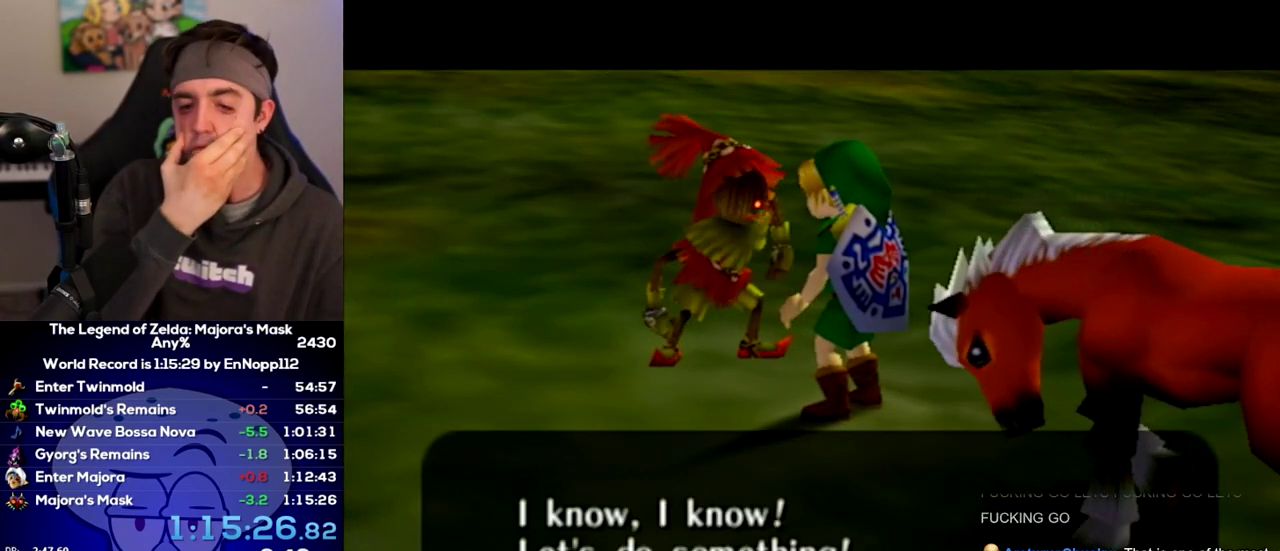
{"buttons": [], "right_stick": "center", "events": []}
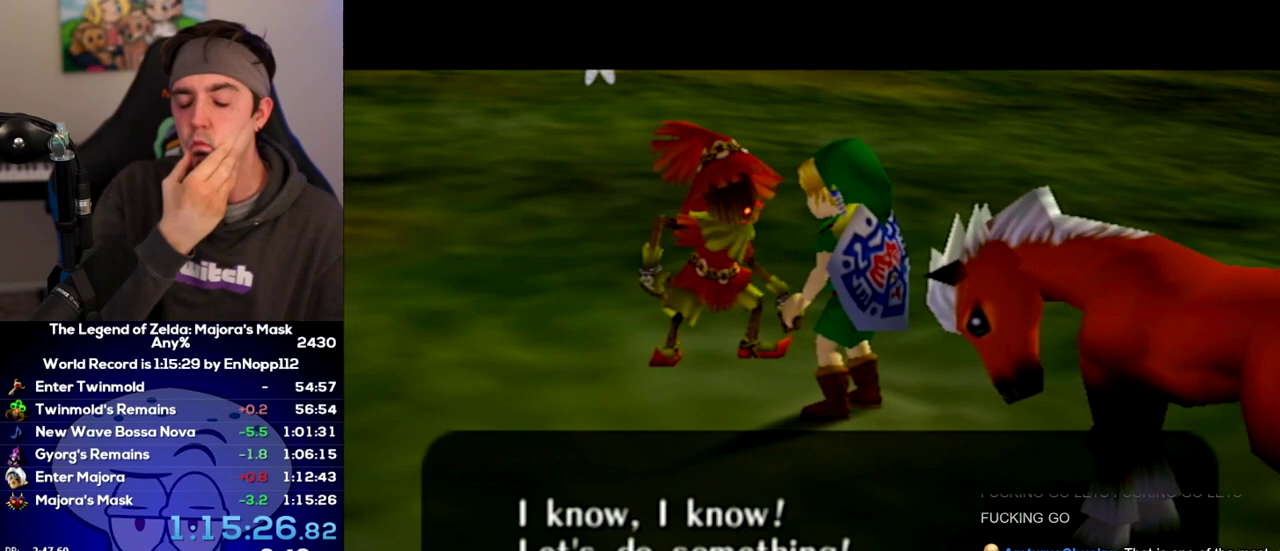
{"buttons": [], "right_stick": "center", "events": []}
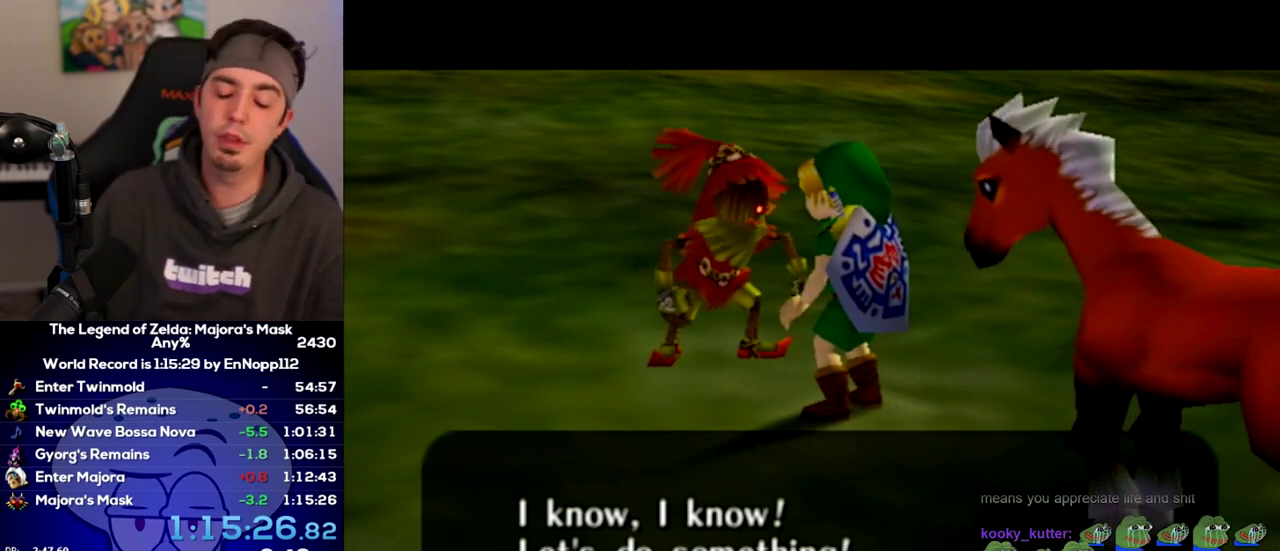
{"buttons": [], "right_stick": "center", "events": [[233, "A", "down"], [300, "A", "up"]]}
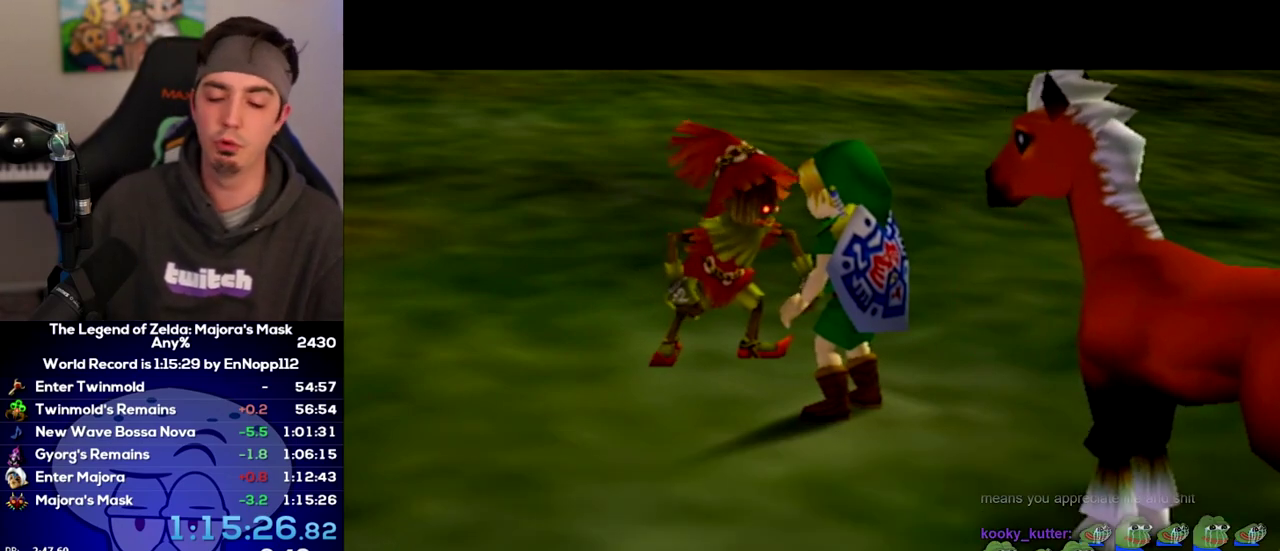
{"buttons": [], "right_stick": "center", "events": [[50, "B", "down"], [117, "B", "up"], [200, "B", "down"], [267, "B", "up"], [367, "A", "down"], [367, "B", "down"], [433, "B", "up"], [450, "A", "up"]]}
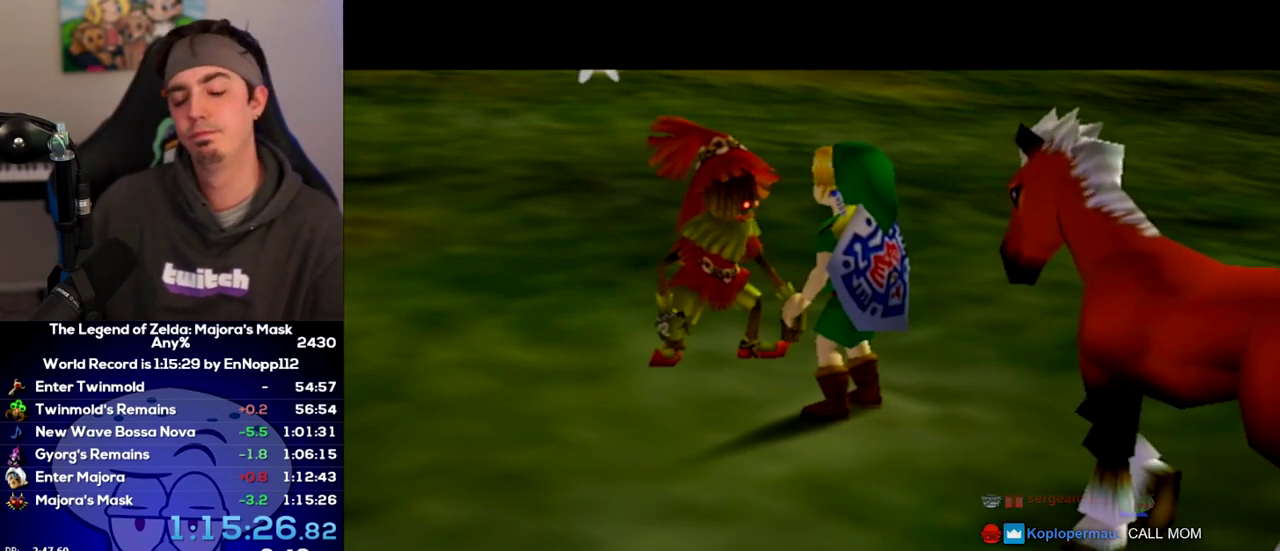
{"buttons": ["B"], "right_stick": "center", "events": [[17, "B", "down"], [83, "B", "up"], [150, "B", "down"], [233, "B", "up"], [333, "B", "down"], [367, "A", "down"], [400, "B", "up"], [433, "A", "up"], [483, "B", "down"]]}
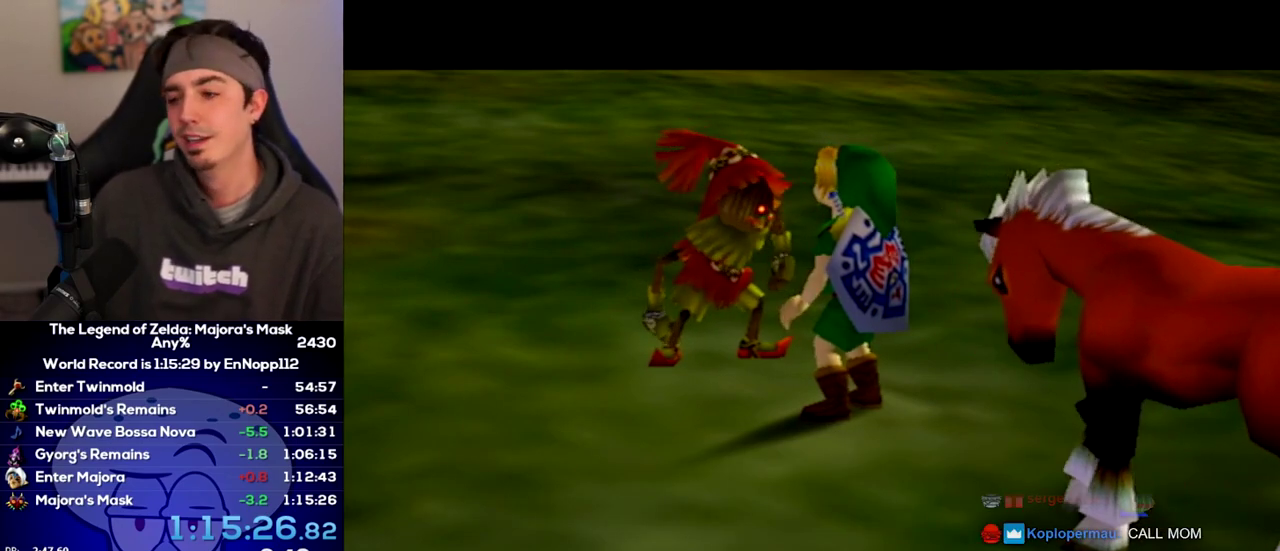
{"buttons": ["A", "B"], "right_stick": "center", "events": [[50, "B", "up"], [150, "B", "down"], [183, "X", "down"], [200, "B", "up"], [233, "X", "up"], [300, "A", "down"], [300, "B", "down"], [367, "B", "up"], [400, "A", "up"], [450, "A", "down"], [450, "B", "down"]]}
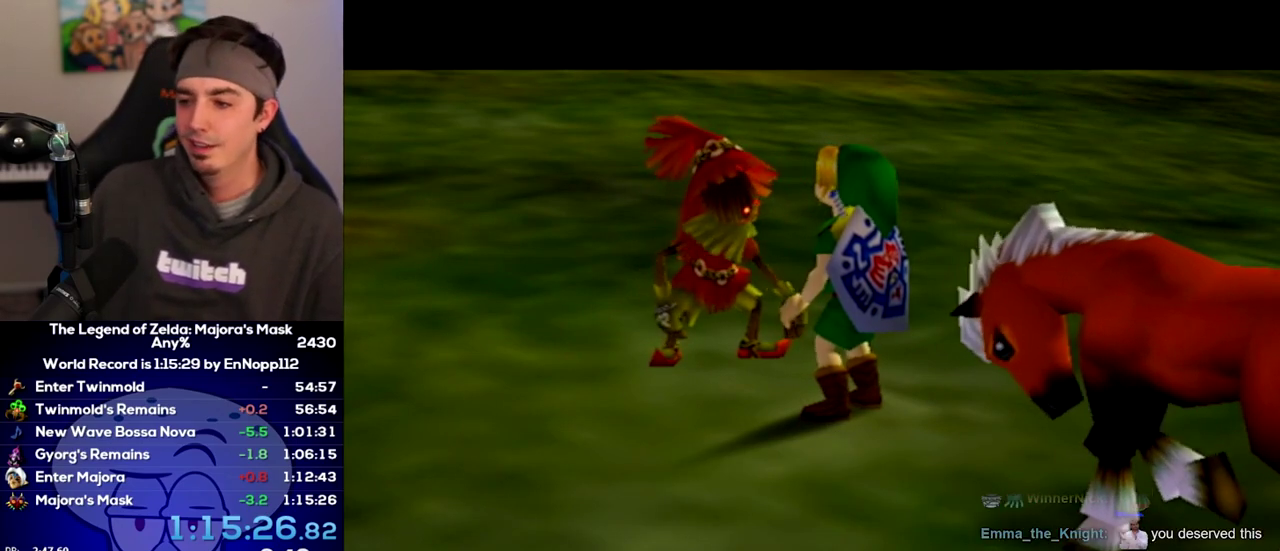
{"buttons": [], "right_stick": "center", "events": [[50, "A", "up"], [50, "B", "up"]]}
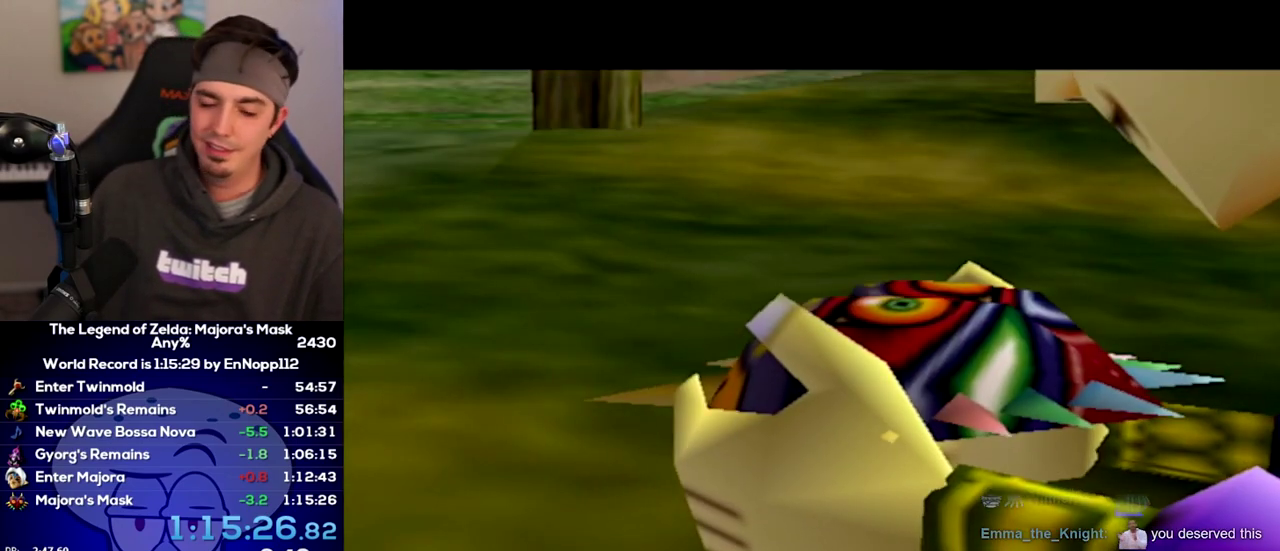
{"buttons": [], "right_stick": "center", "events": []}
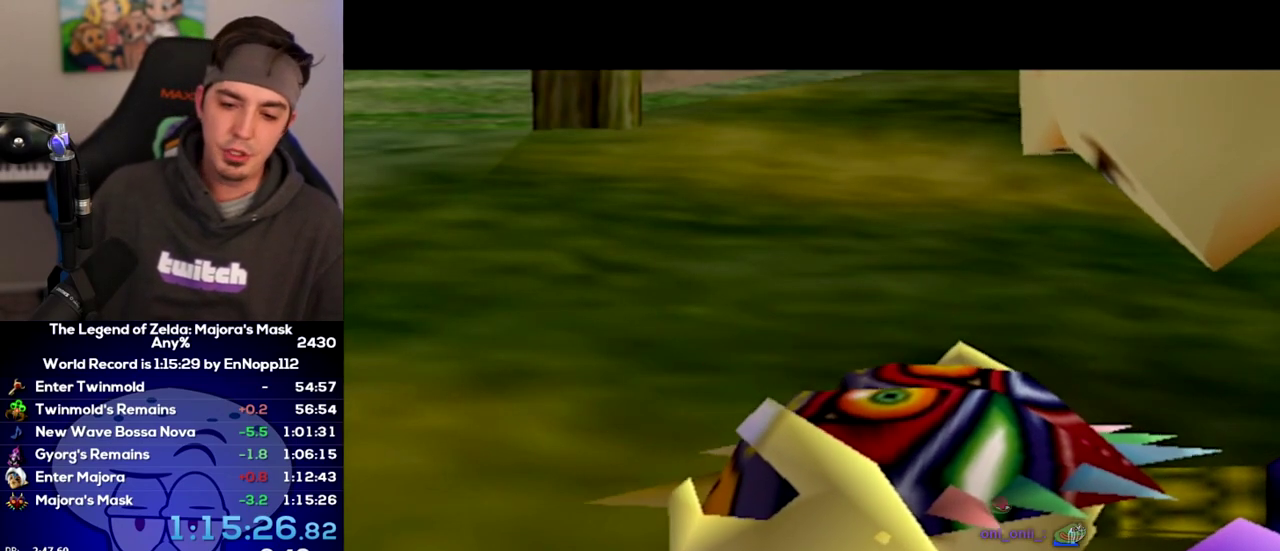
{"buttons": [], "right_stick": "center", "events": []}
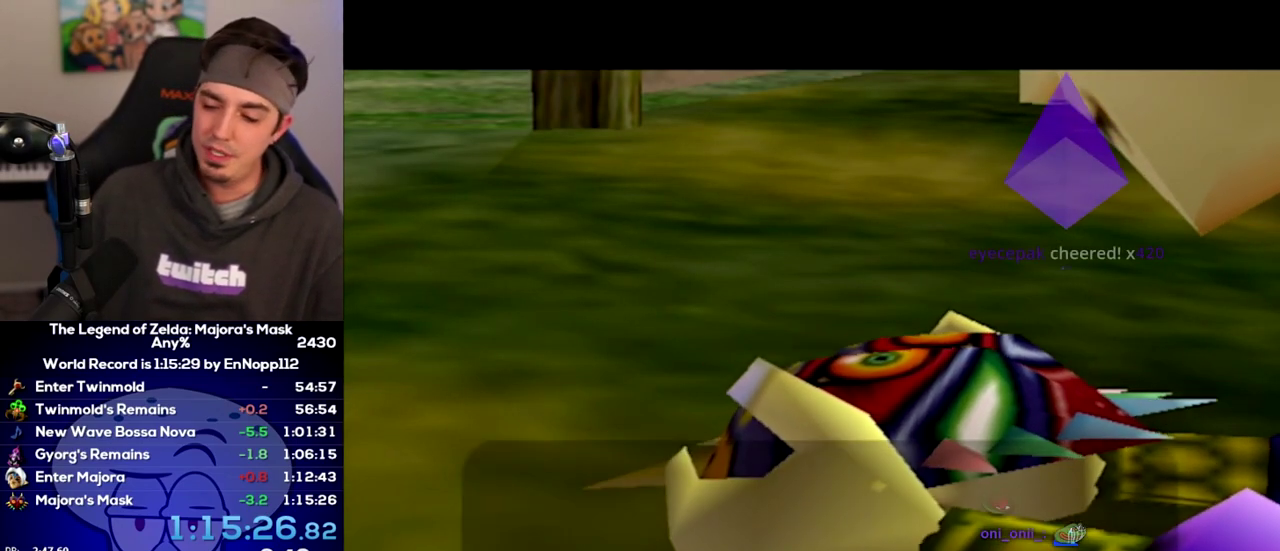
{"buttons": [], "right_stick": "center", "events": []}